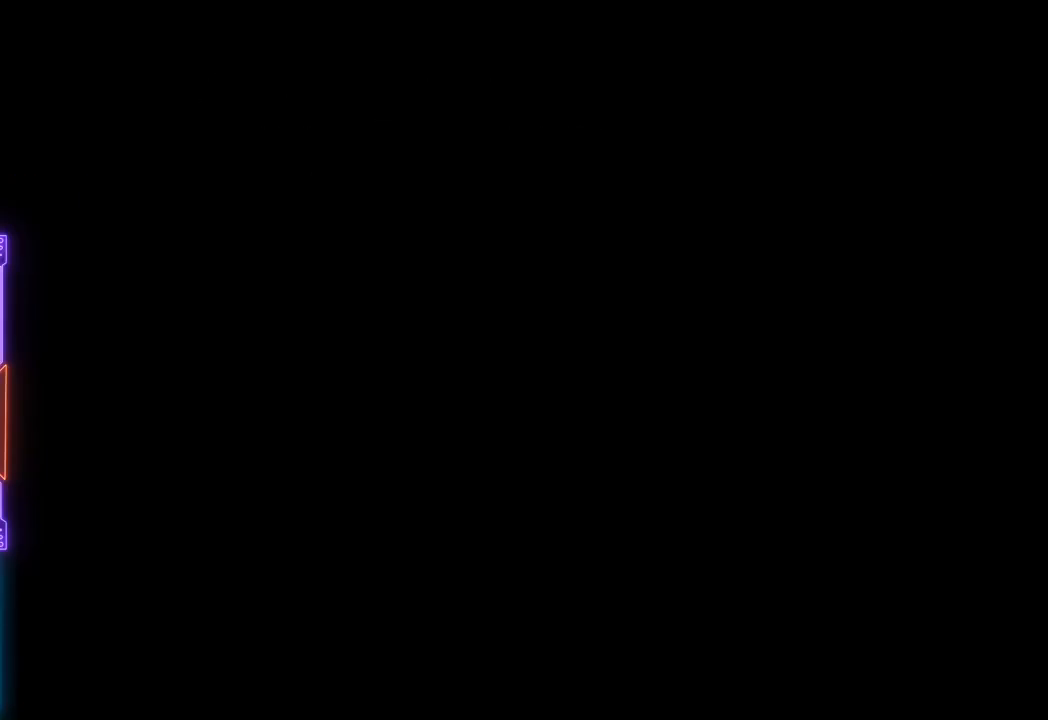
Gameplay with a controller (PlayStation layout); each line is a JSON object with the inputs held at the frame after it. "events" lists button and stick changes between this image and that frame as [ms after this image, input, new state], when the widget could be followed in between. Not read: L3 R3 left_stick right_stick.
{"buttons": ["DPAD_UP"], "events": []}
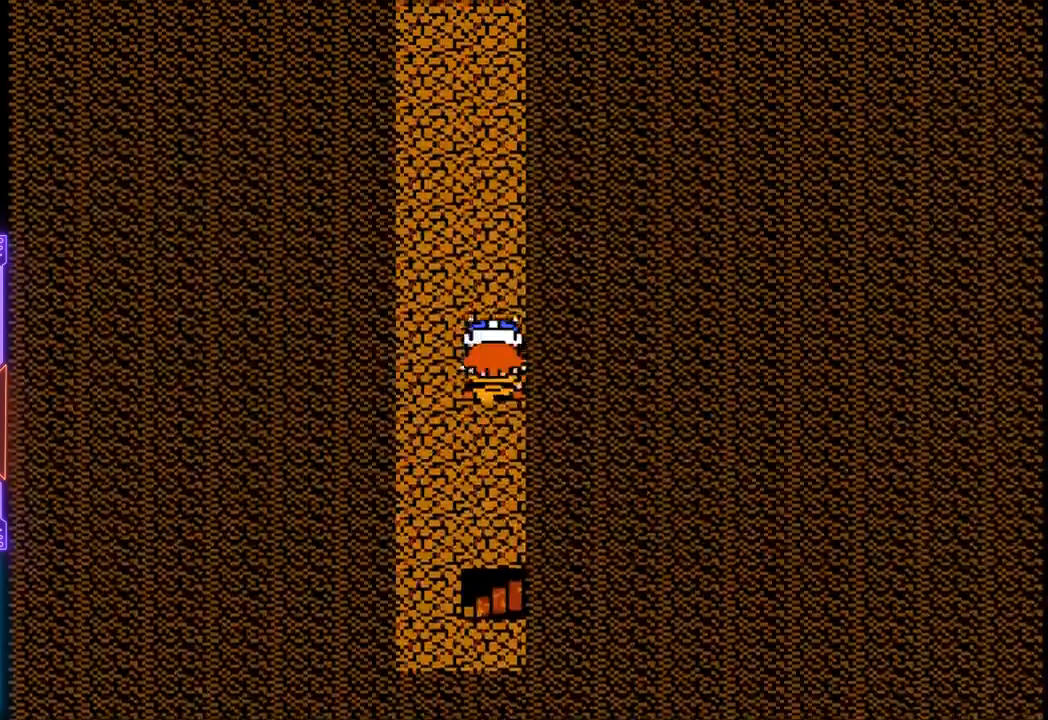
{"buttons": ["DPAD_UP"], "events": []}
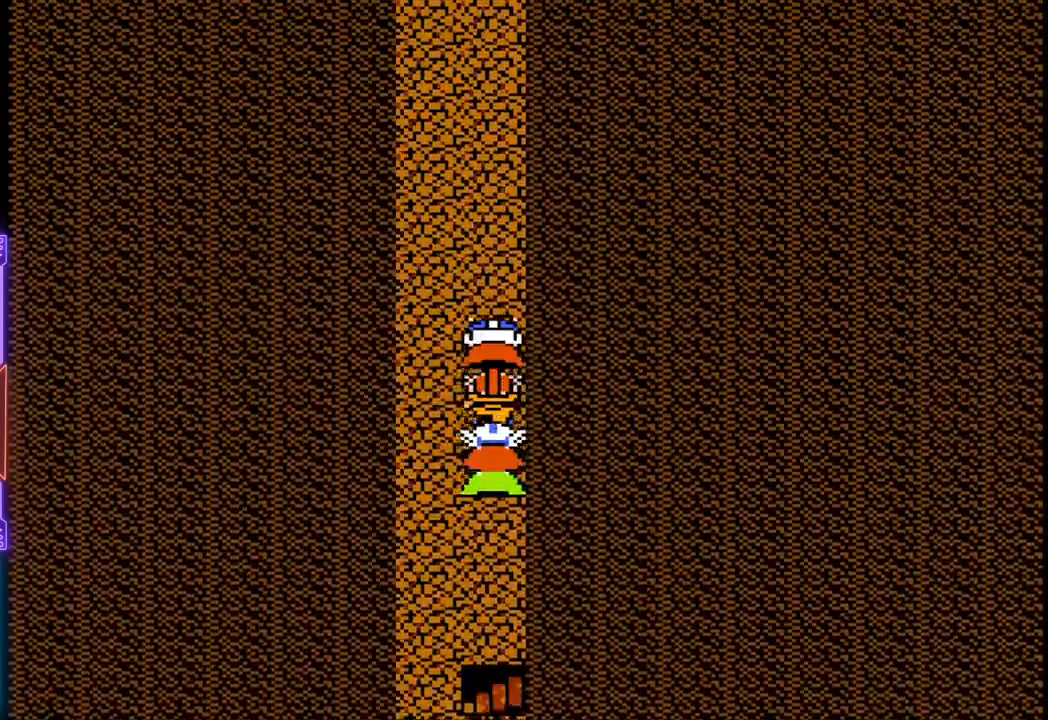
{"buttons": ["DPAD_UP"], "events": []}
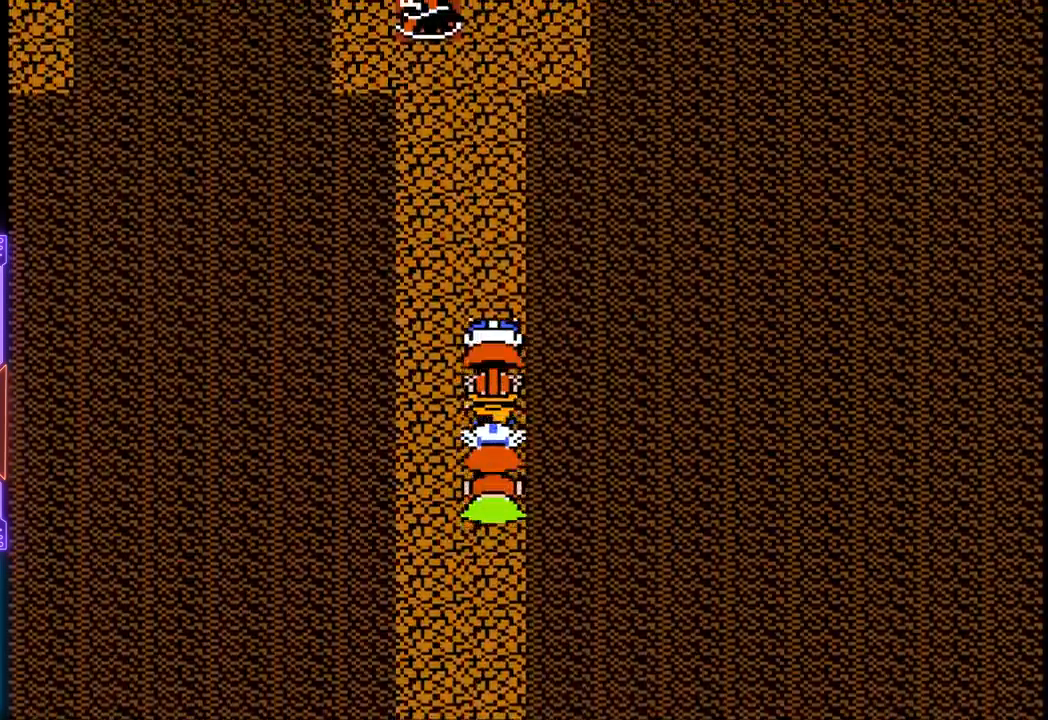
{"buttons": ["DPAD_UP"], "events": []}
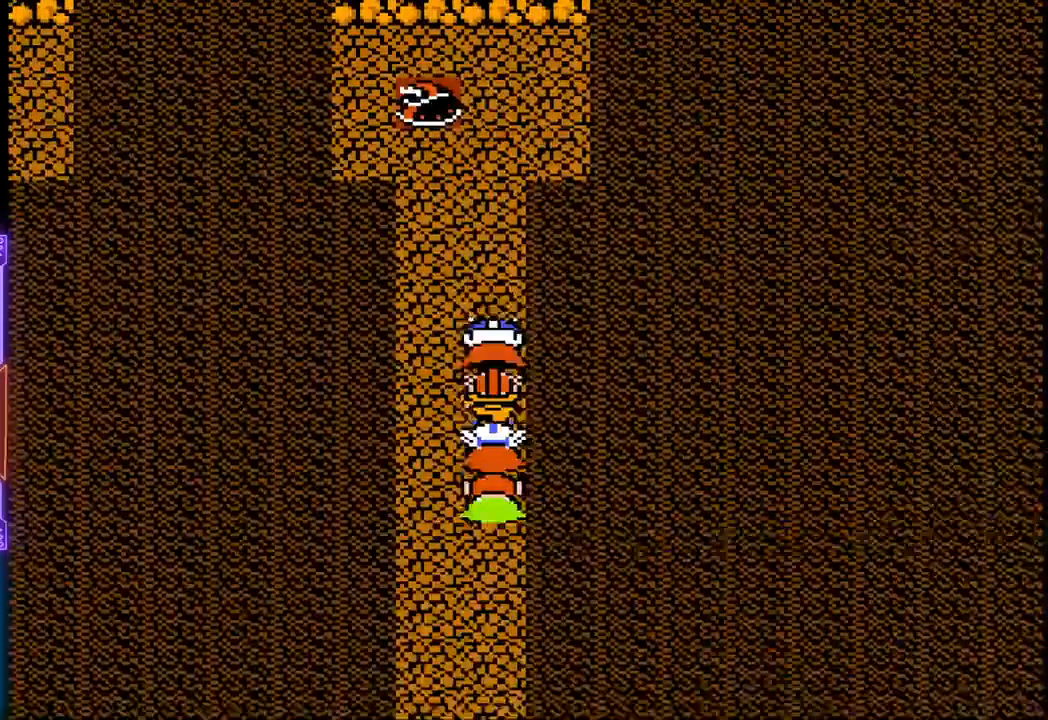
{"buttons": ["DPAD_UP"], "events": []}
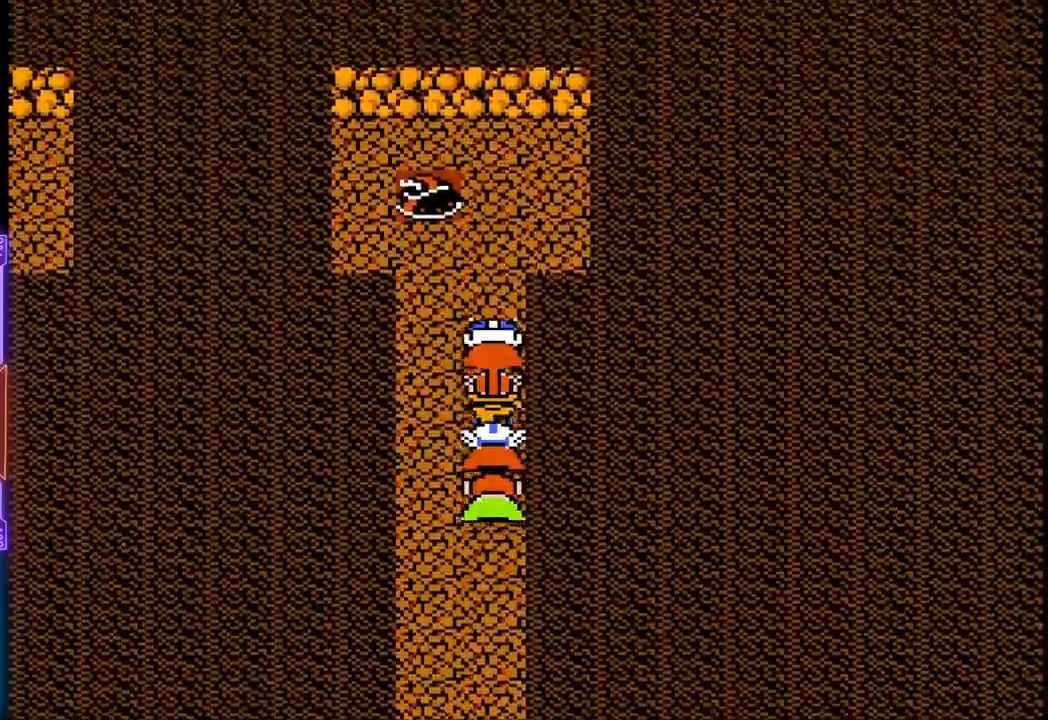
{"buttons": ["DPAD_UP"], "events": []}
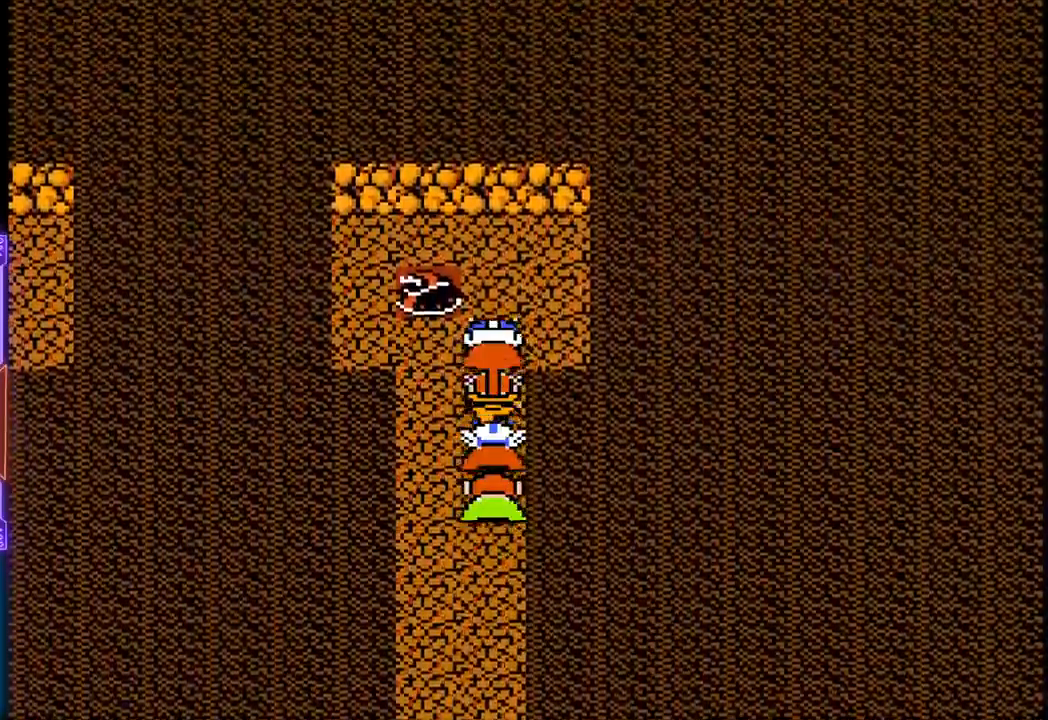
{"buttons": [], "events": [[217, "DPAD_LEFT", "down"], [250, "DPAD_UP", "up"], [483, "DPAD_LEFT", "up"]]}
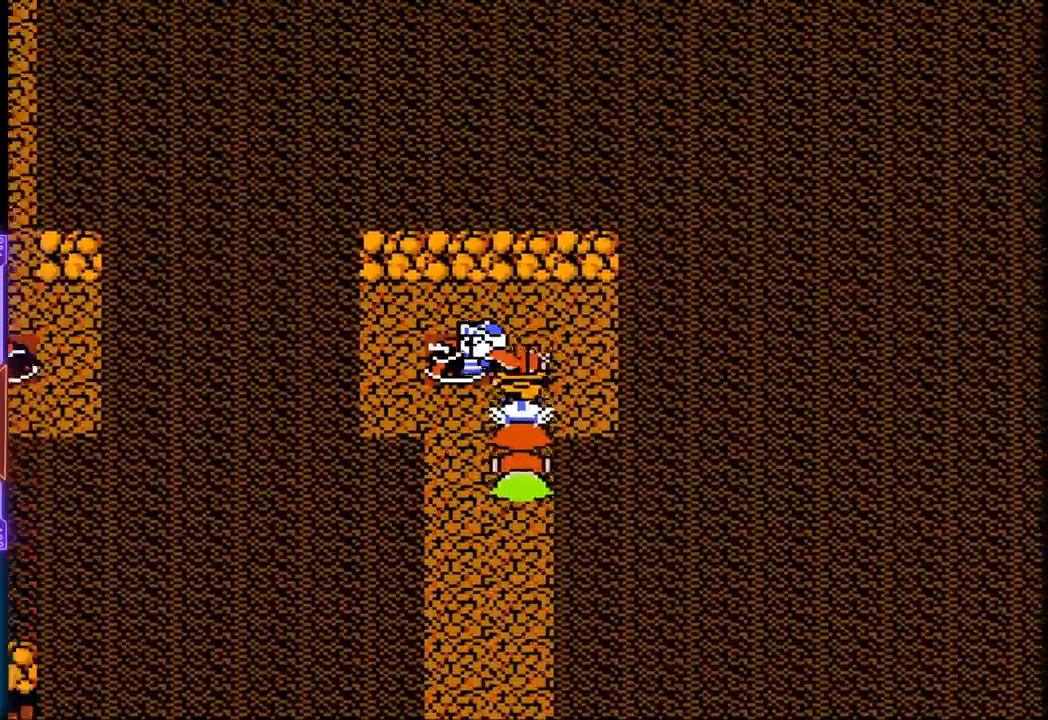
{"buttons": [], "events": [[167, "CIRCLE", "down"], [500, "CIRCLE", "up"]]}
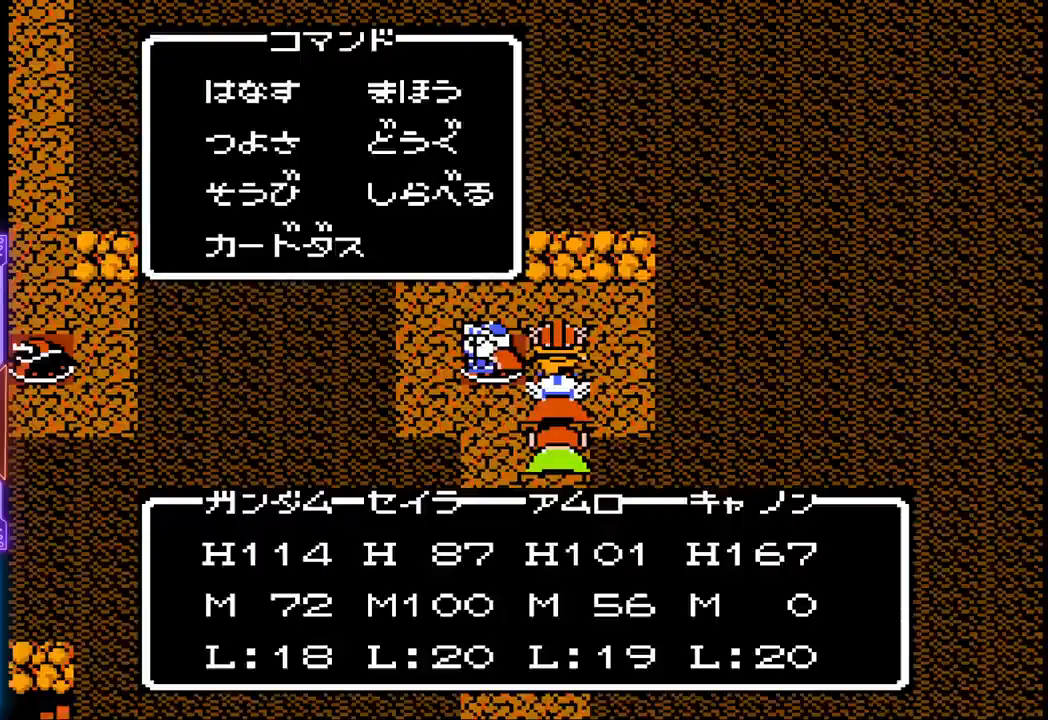
{"buttons": ["DPAD_DOWN"], "events": [[183, "DPAD_RIGHT", "down"], [317, "DPAD_RIGHT", "up"], [467, "DPAD_DOWN", "down"]]}
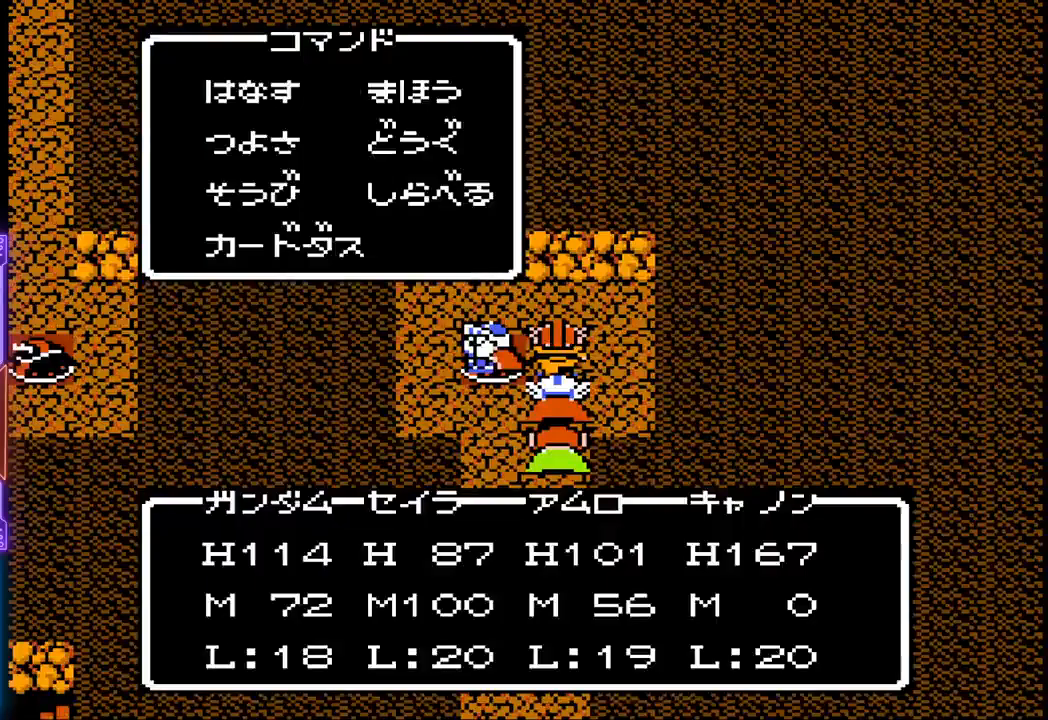
{"buttons": ["CIRCLE"], "events": [[83, "DPAD_DOWN", "up"], [150, "DPAD_DOWN", "down"], [267, "DPAD_DOWN", "up"], [433, "CIRCLE", "down"]]}
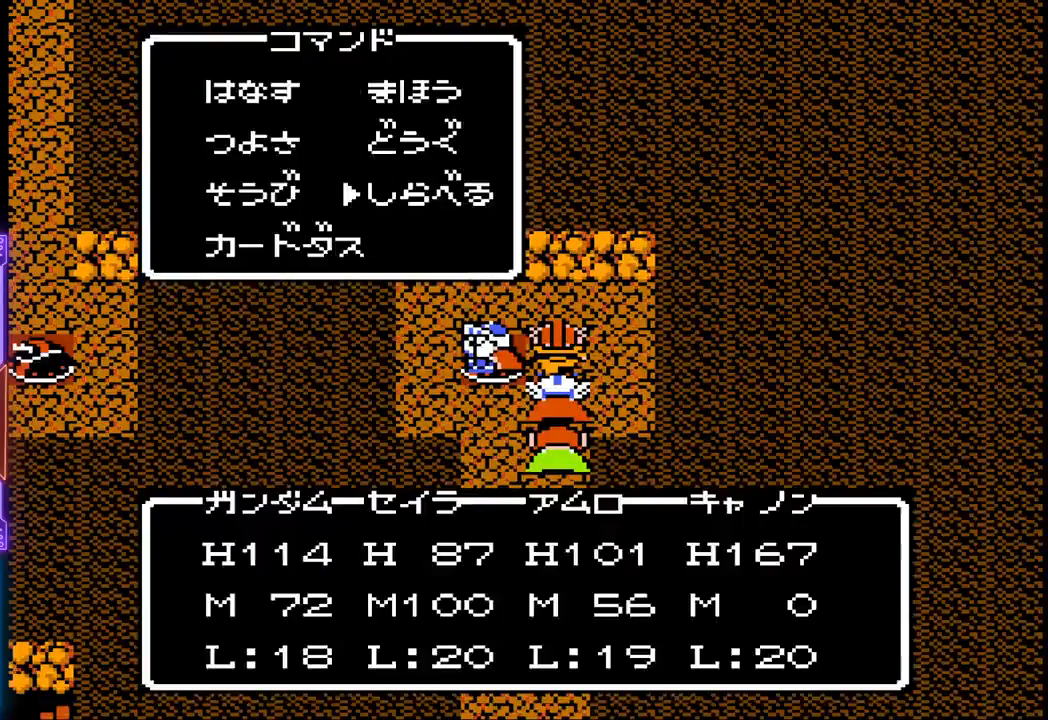
{"buttons": [], "events": [[100, "CIRCLE", "up"]]}
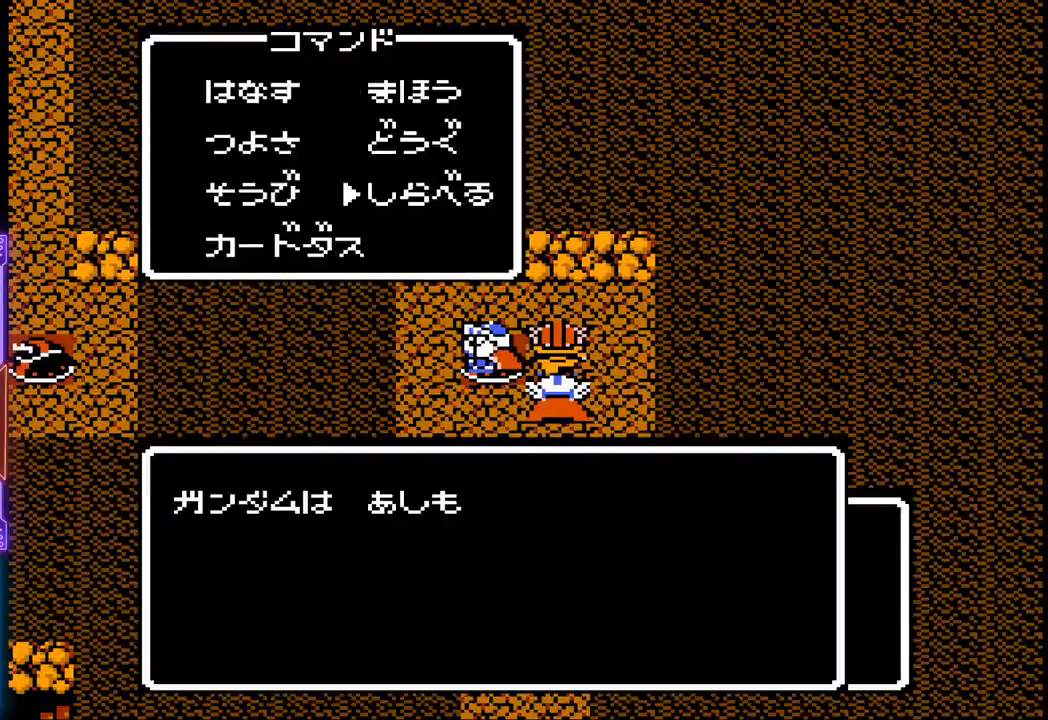
{"buttons": ["CIRCLE"], "events": [[467, "CIRCLE", "down"]]}
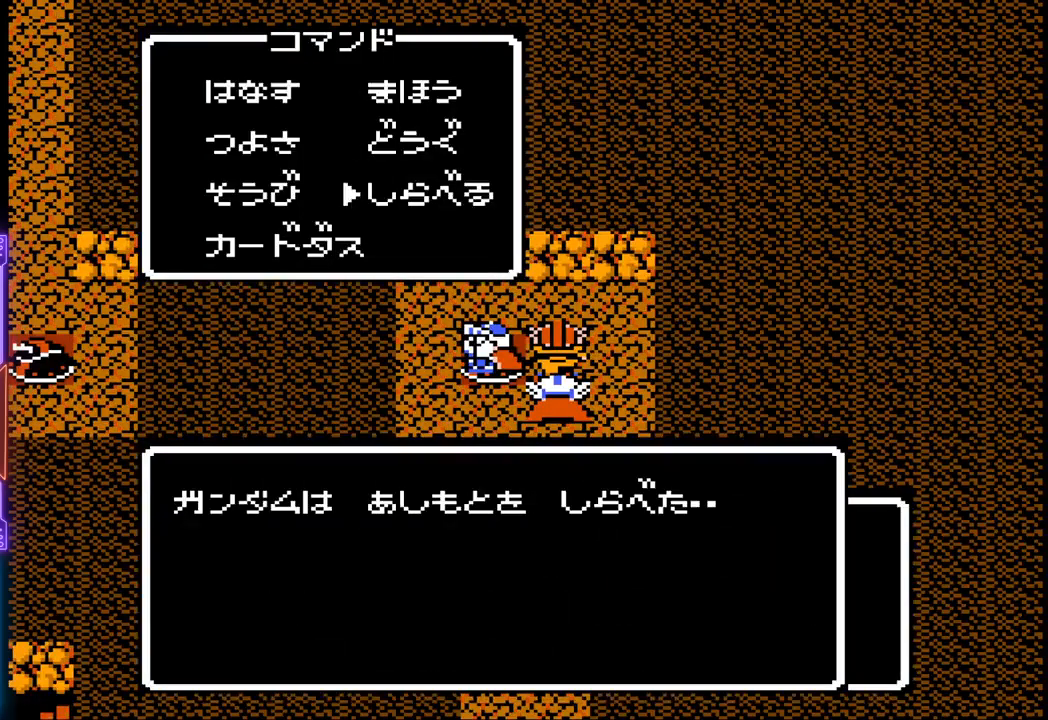
{"buttons": [], "events": [[117, "CIRCLE", "up"]]}
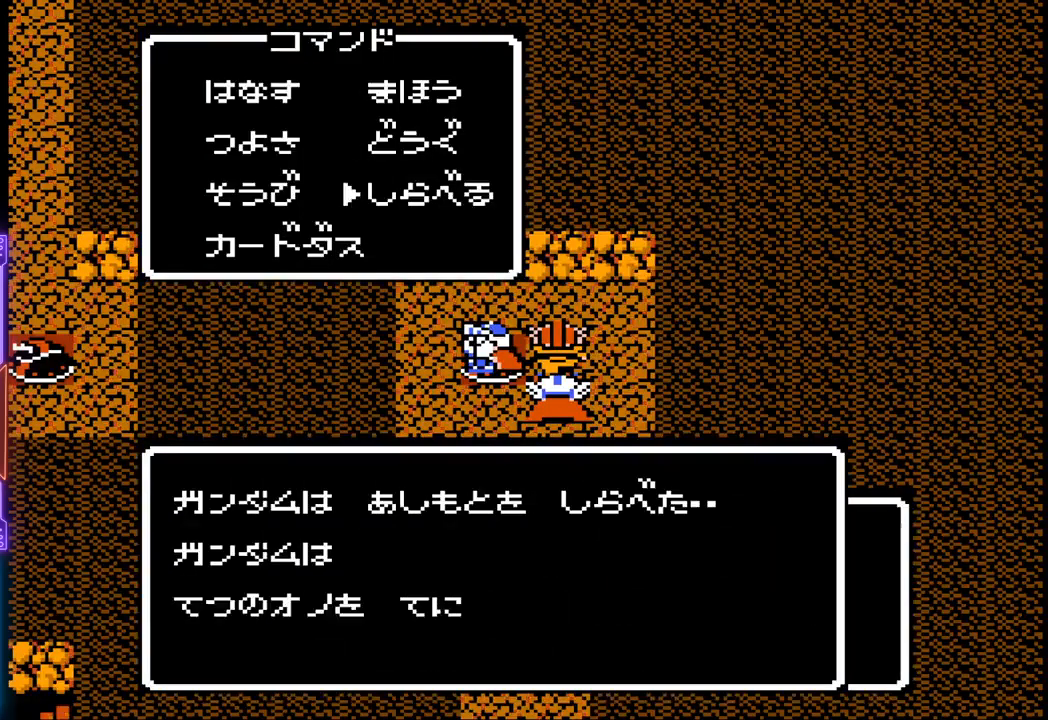
{"buttons": [], "events": []}
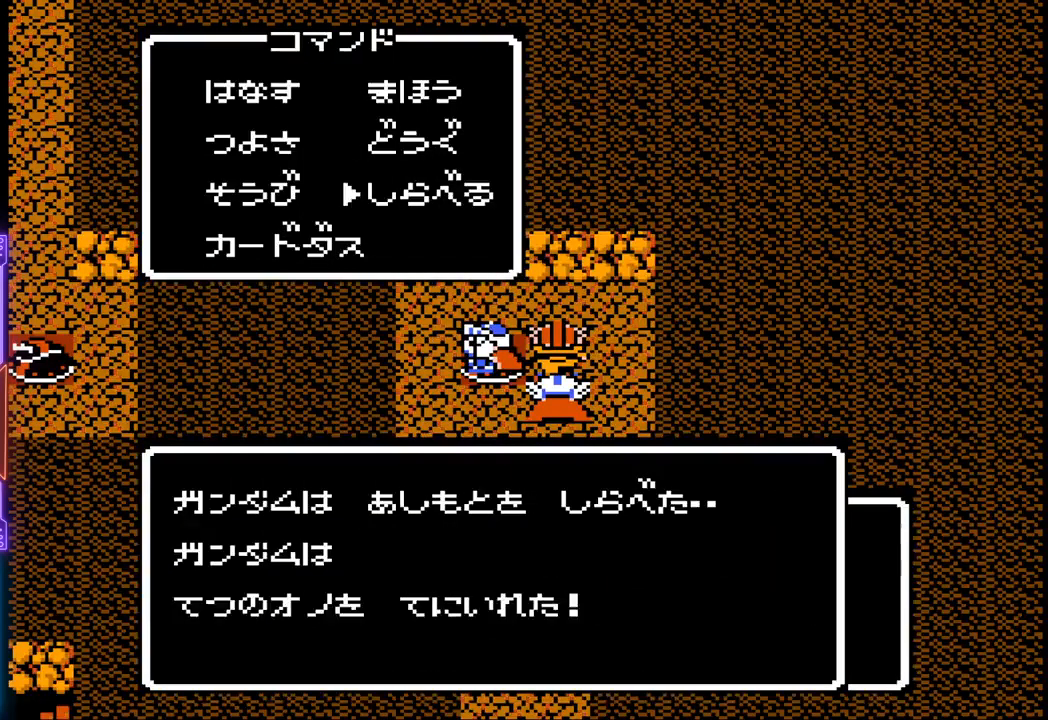
{"buttons": [], "events": []}
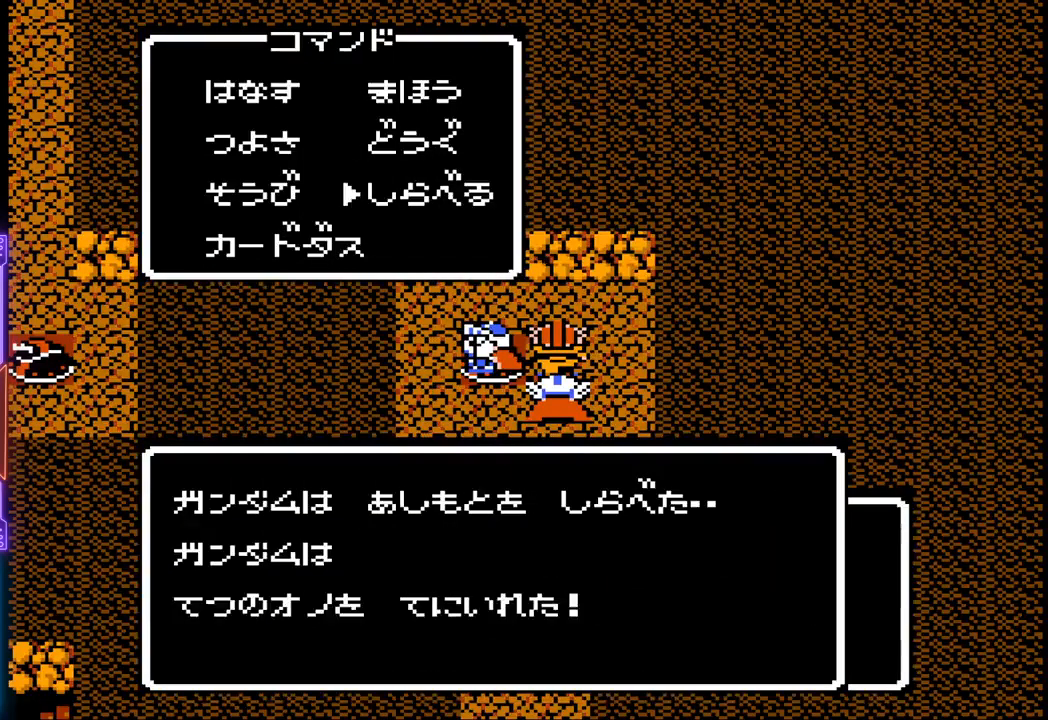
{"buttons": [], "events": [[100, "CIRCLE", "down"], [250, "CIRCLE", "up"]]}
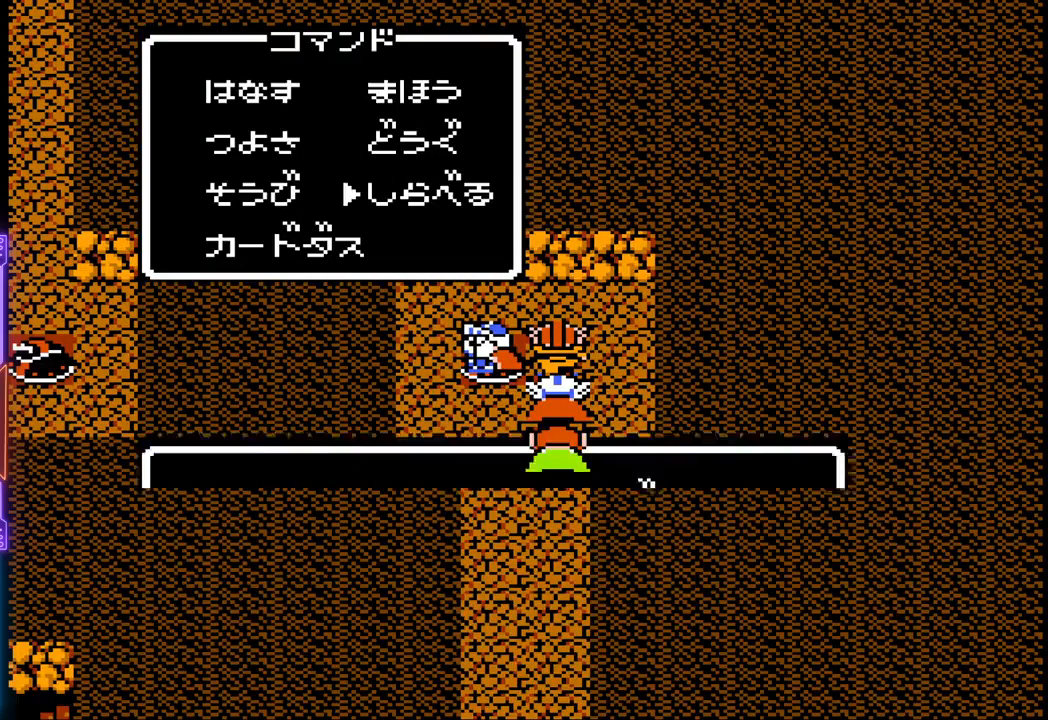
{"buttons": ["DPAD_DOWN"], "events": [[117, "DPAD_DOWN", "down"]]}
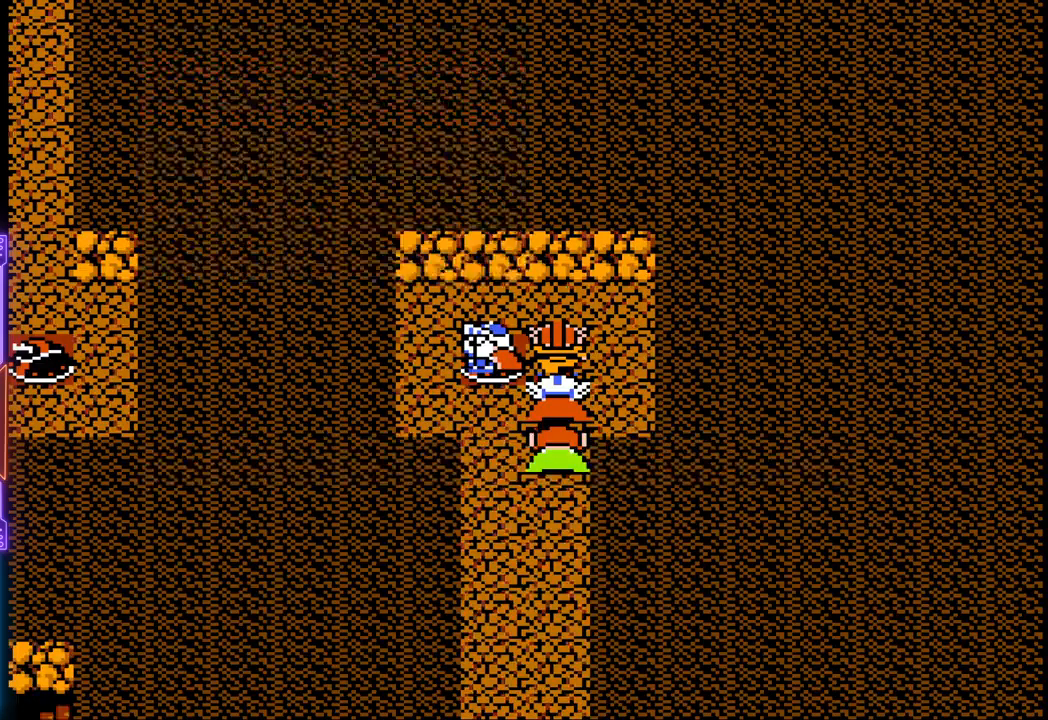
{"buttons": ["DPAD_DOWN"], "events": []}
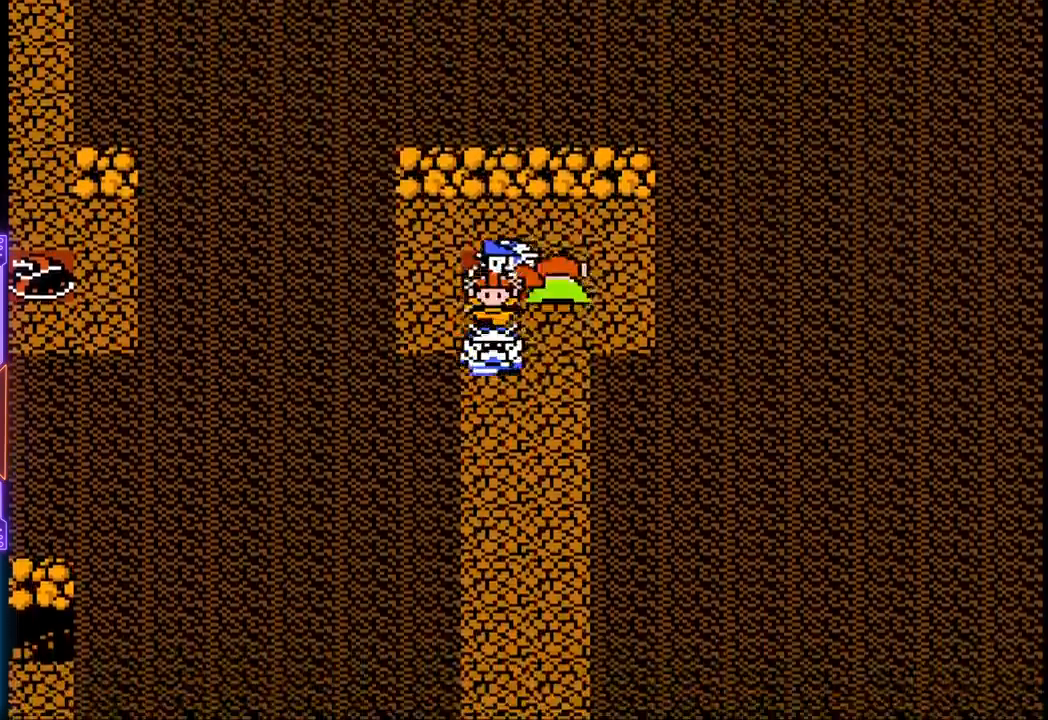
{"buttons": ["DPAD_DOWN"], "events": []}
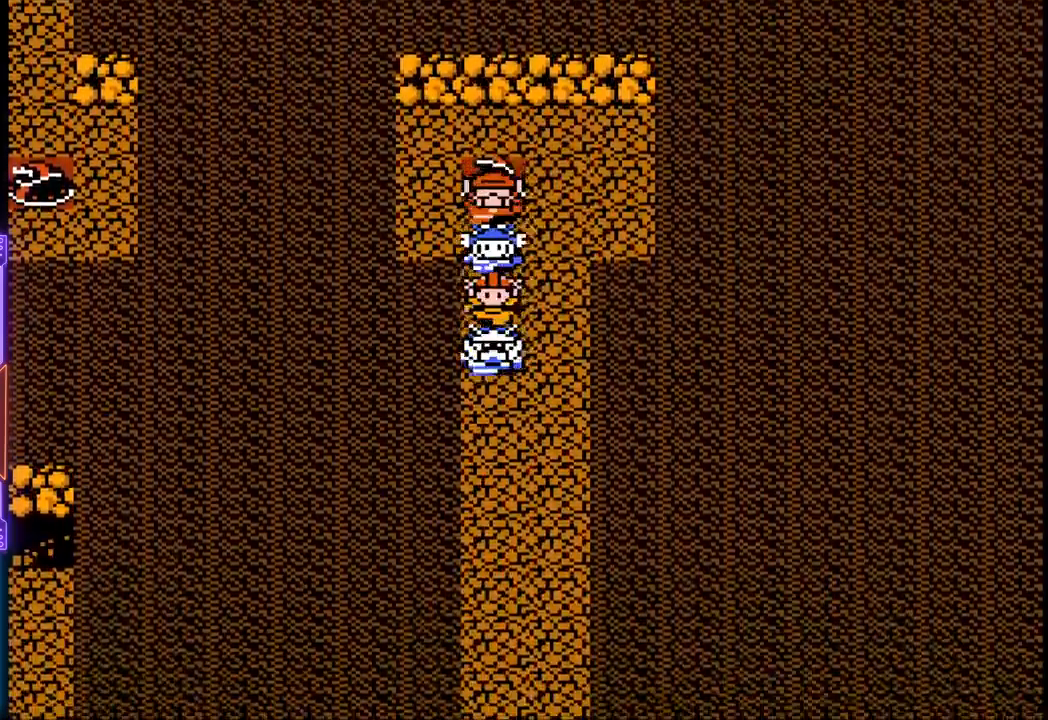
{"buttons": ["DPAD_DOWN"], "events": []}
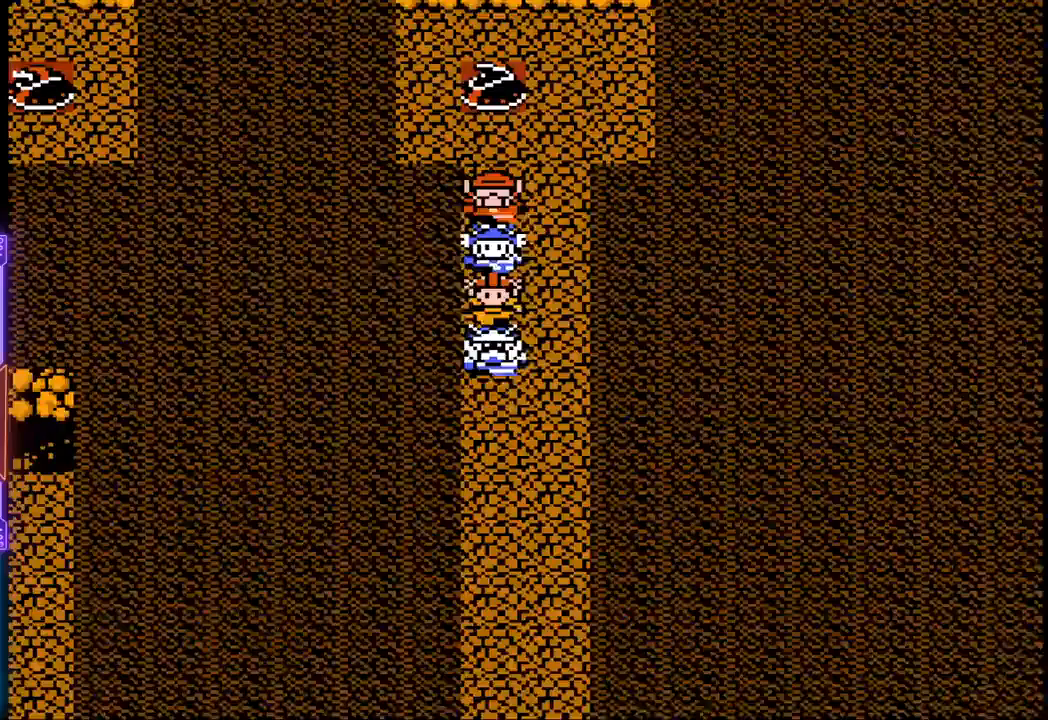
{"buttons": ["DPAD_DOWN"], "events": []}
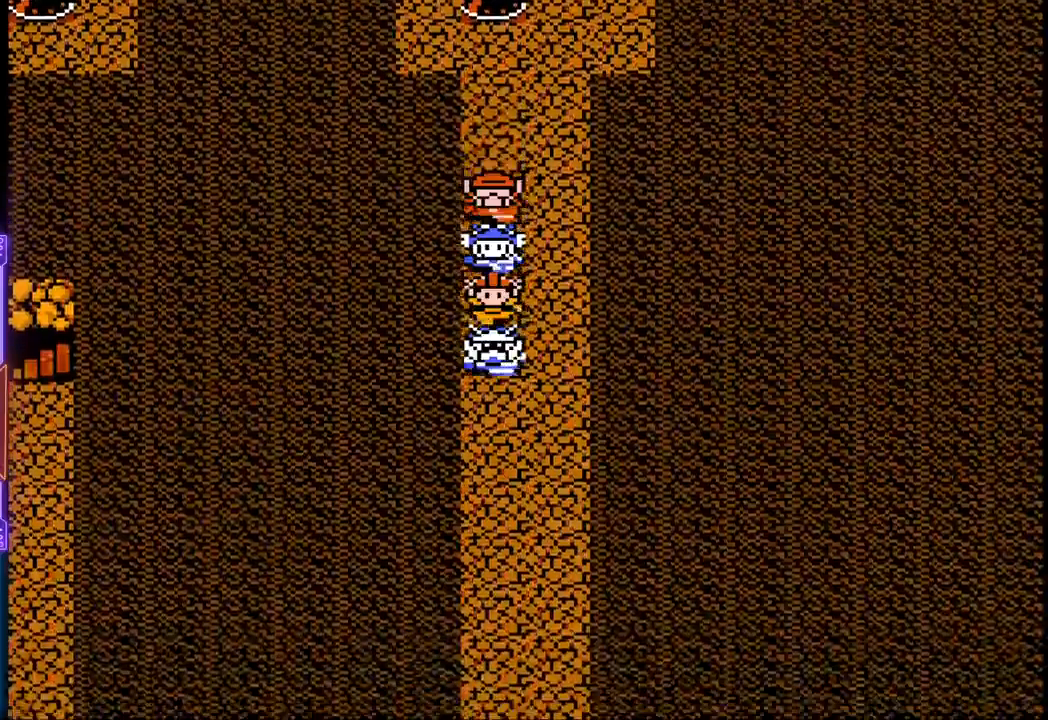
{"buttons": ["DPAD_DOWN"], "events": []}
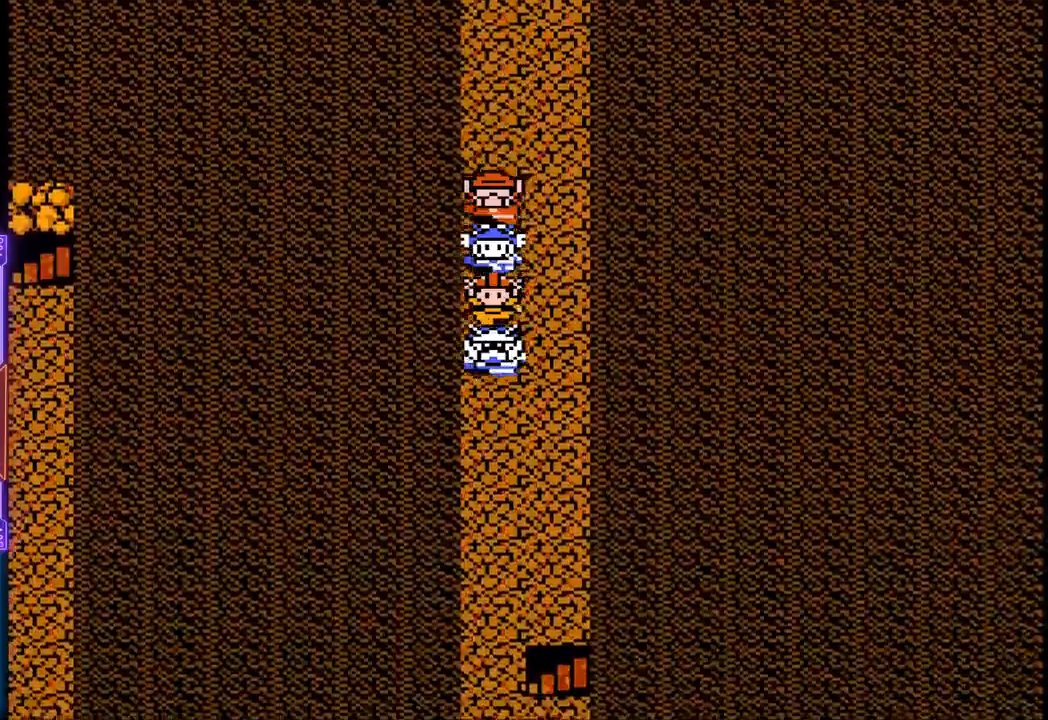
{"buttons": ["DPAD_DOWN"], "events": []}
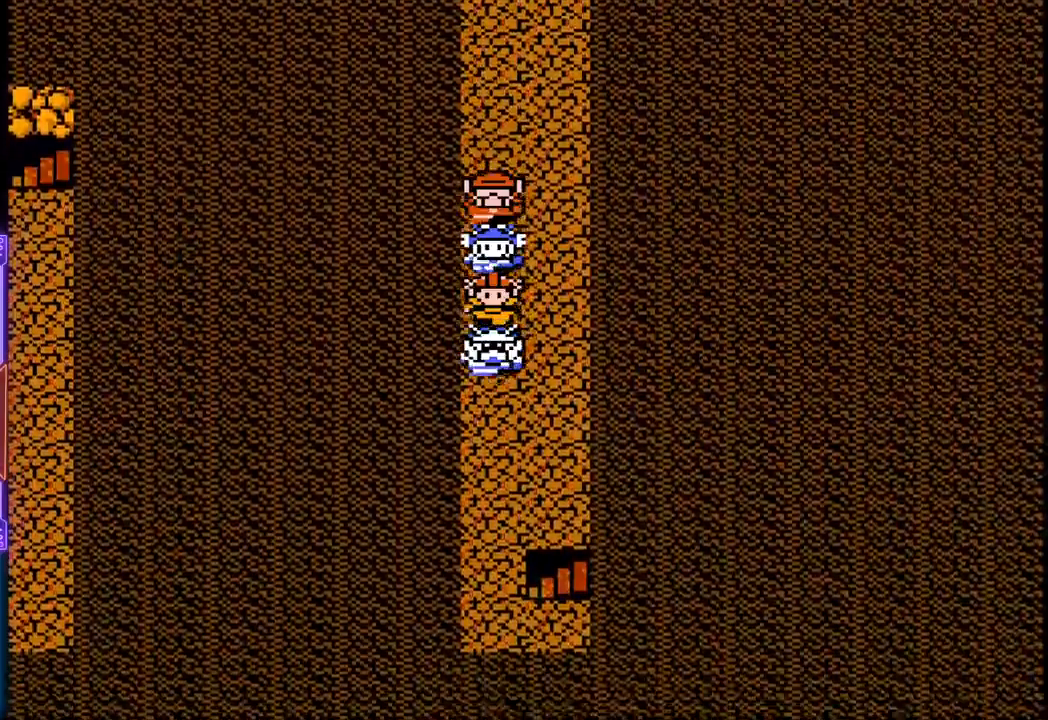
{"buttons": ["DPAD_DOWN"], "events": []}
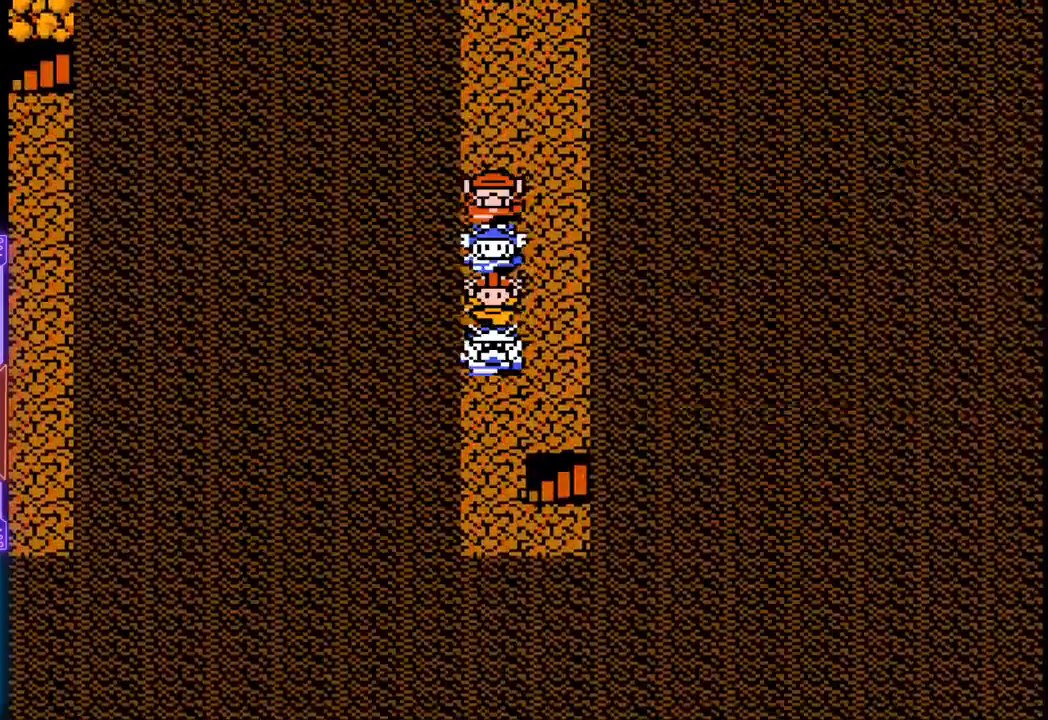
{"buttons": ["DPAD_DOWN"], "events": []}
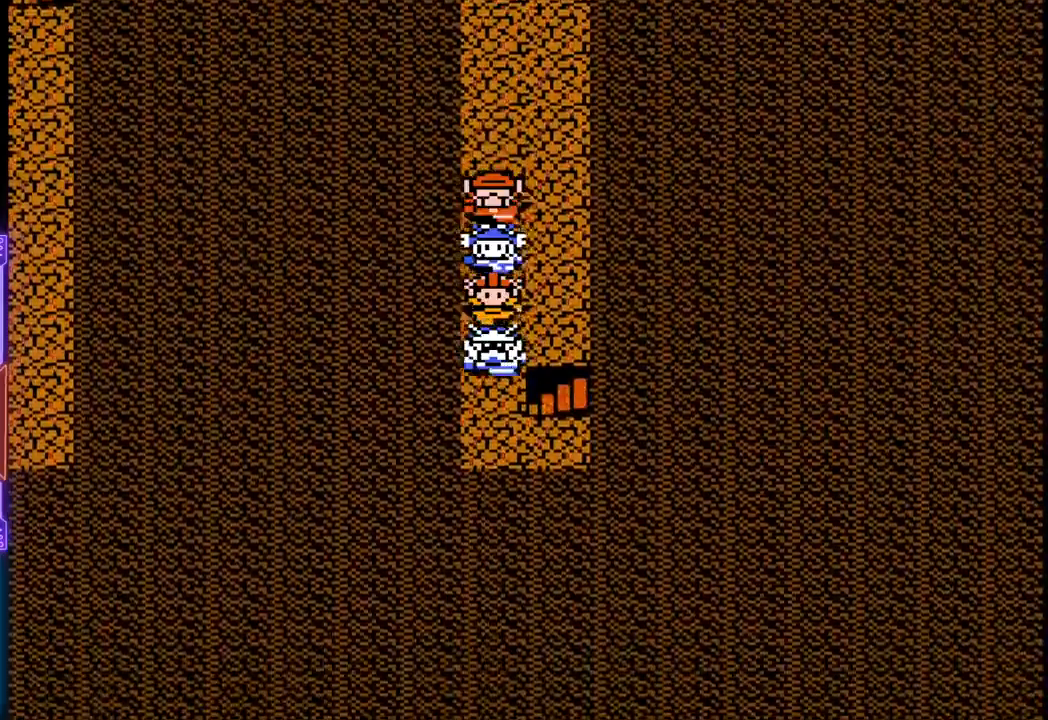
{"buttons": ["DPAD_RIGHT"], "events": [[83, "DPAD_RIGHT", "down"], [100, "DPAD_DOWN", "up"]]}
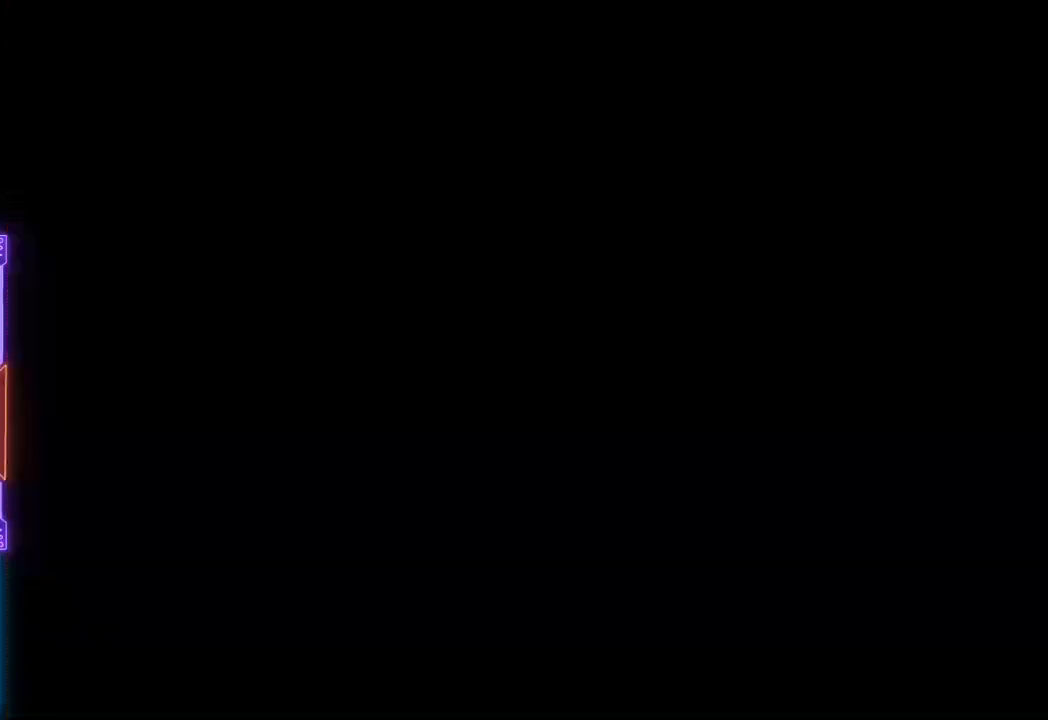
{"buttons": [], "events": [[17, "DPAD_RIGHT", "up"]]}
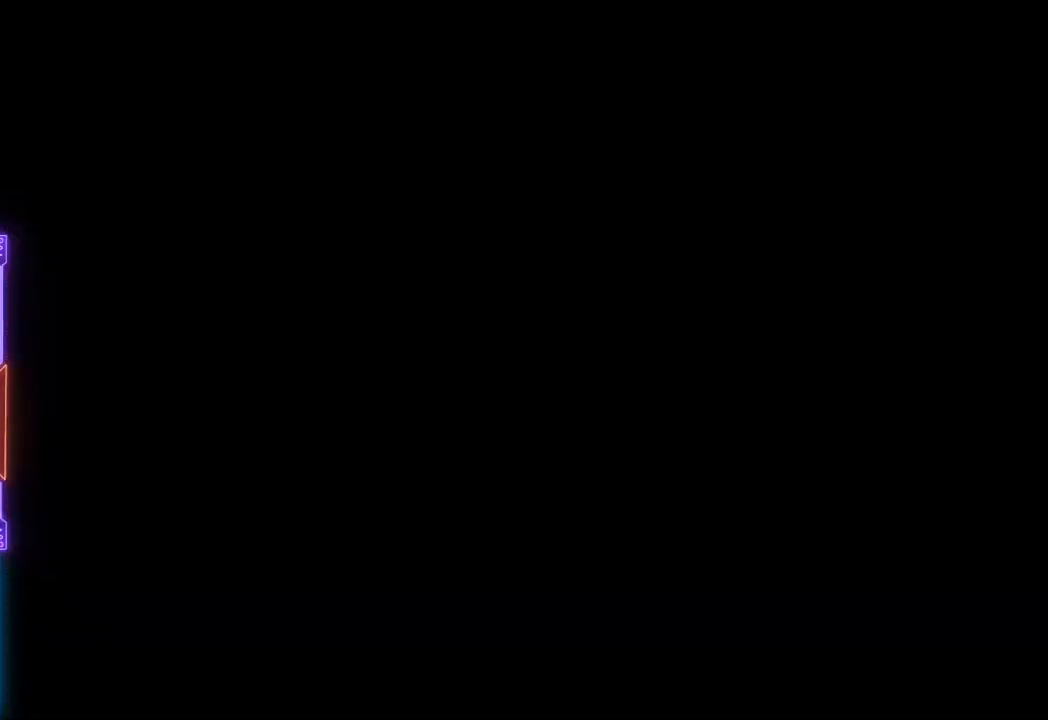
{"buttons": [], "events": []}
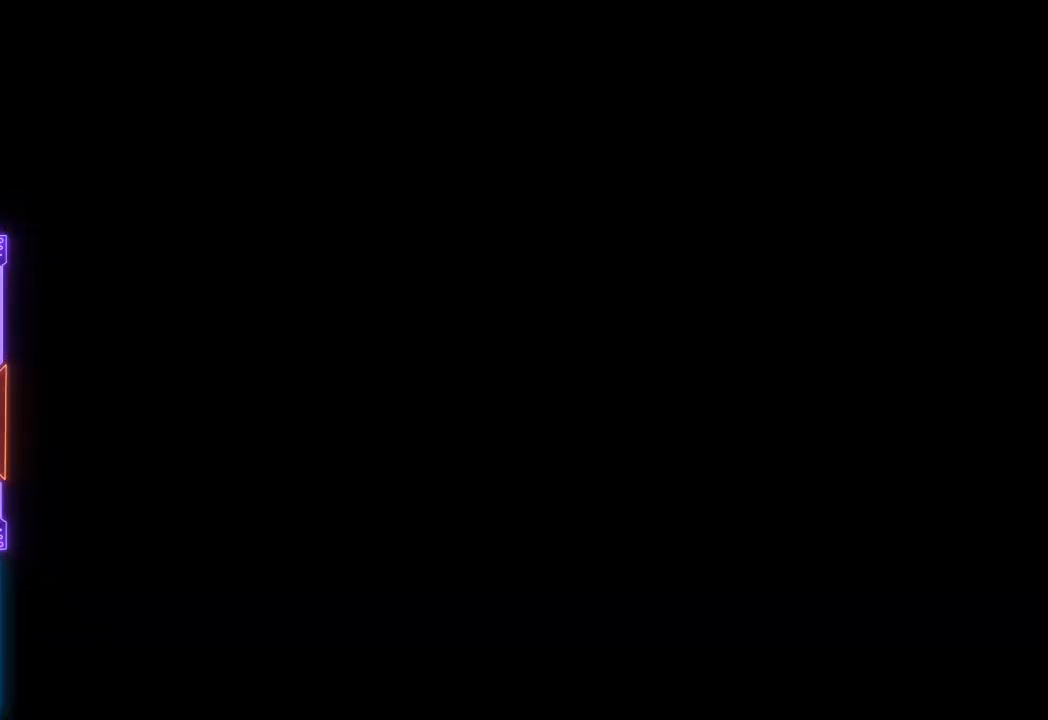
{"buttons": ["DPAD_UP"], "events": [[483, "DPAD_UP", "down"]]}